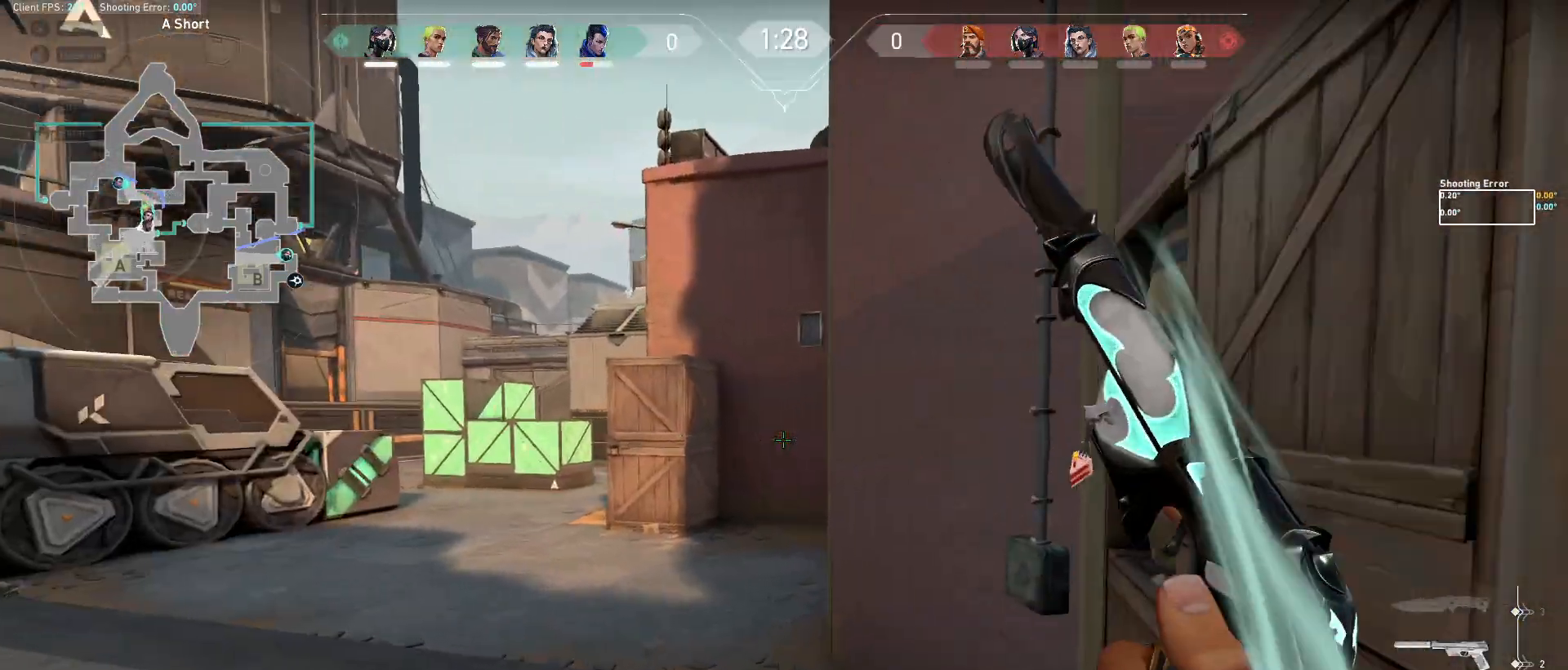
Gameplay with keyboard and mouse; each line is a JSON object with the keys and mouse buttons held at the frame after it. "events" lists presses ("down") and releases ("up") of "a", "ctrl", "d", "e", "f", "q", "r", "s", "shift", "space", "tab", "w", "mouse_left", "mouse_wheel", "mouse_right", "mouse_mb4" and "mouse_mb5" between this image and that frame as [ms after this image, input, new state], when the widget could be followed in between. "mouse_left", "mouse_wheel", "mouse_right", "mouse_mb4", "mouse_mb5" = the "left", "wheel", "right", "mb4", "mb5" buttons of the "mouse" list. No other keys are recorded. "wheel" means that the mouse wheel is clicked or scrolled. Mouse movement is not recorded.
{"keys": ["a", "w"], "mouse": [], "events": []}
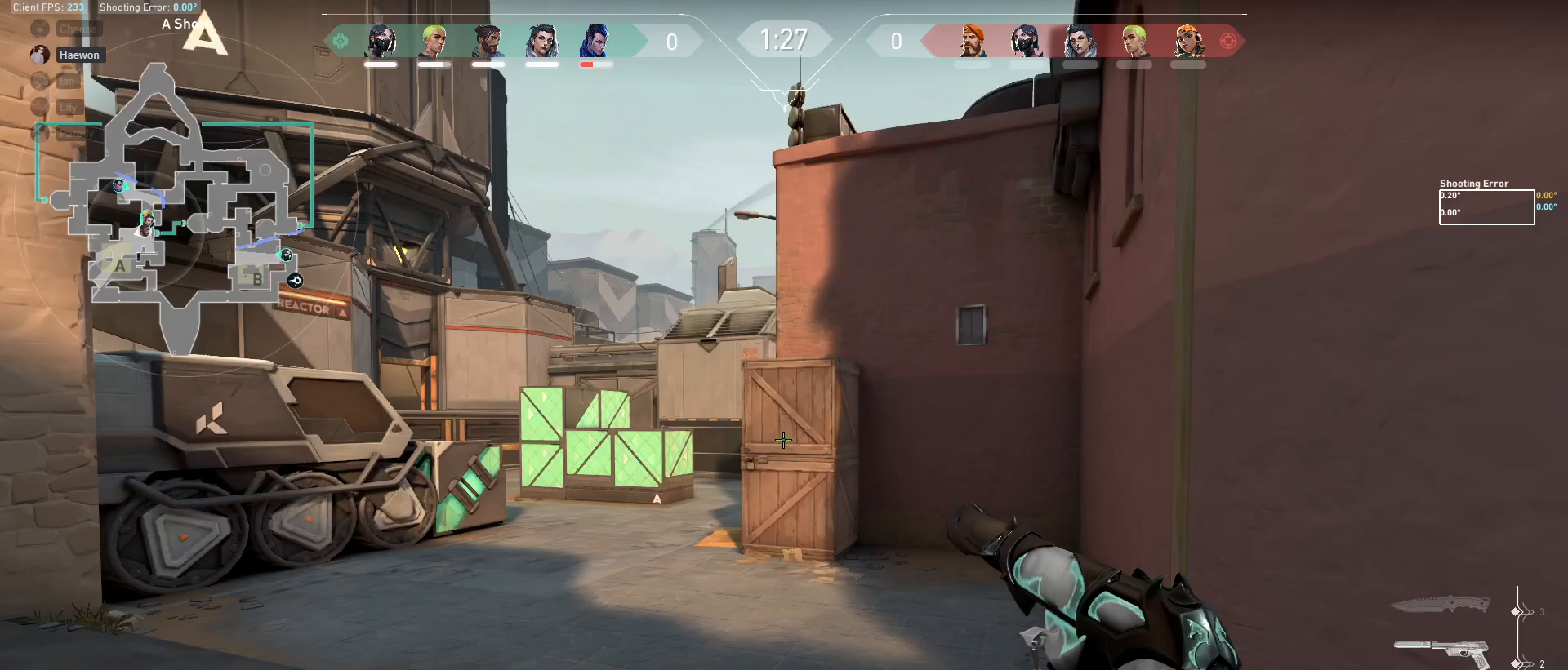
{"keys": ["a", "w"], "mouse": [], "events": []}
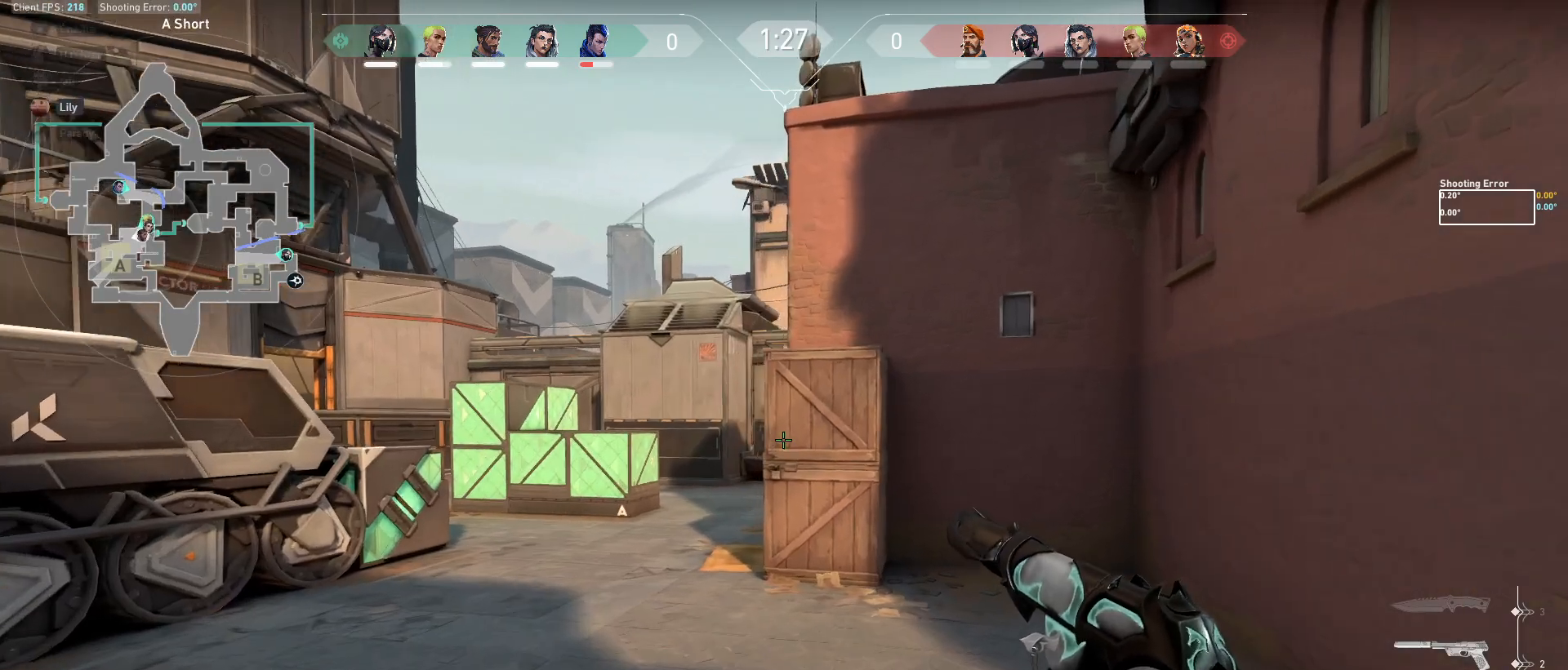
{"keys": ["a", "w"], "mouse": [], "events": []}
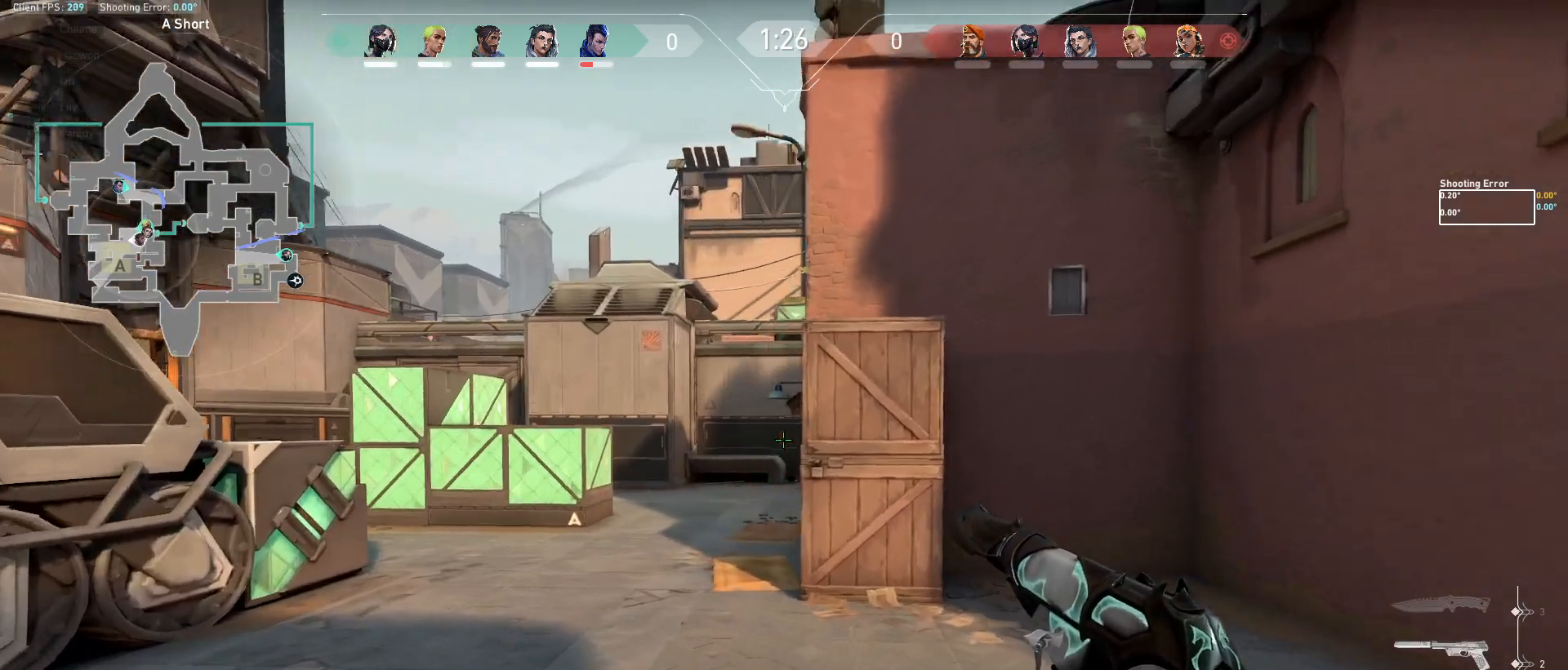
{"keys": ["a", "w"], "mouse": [], "events": []}
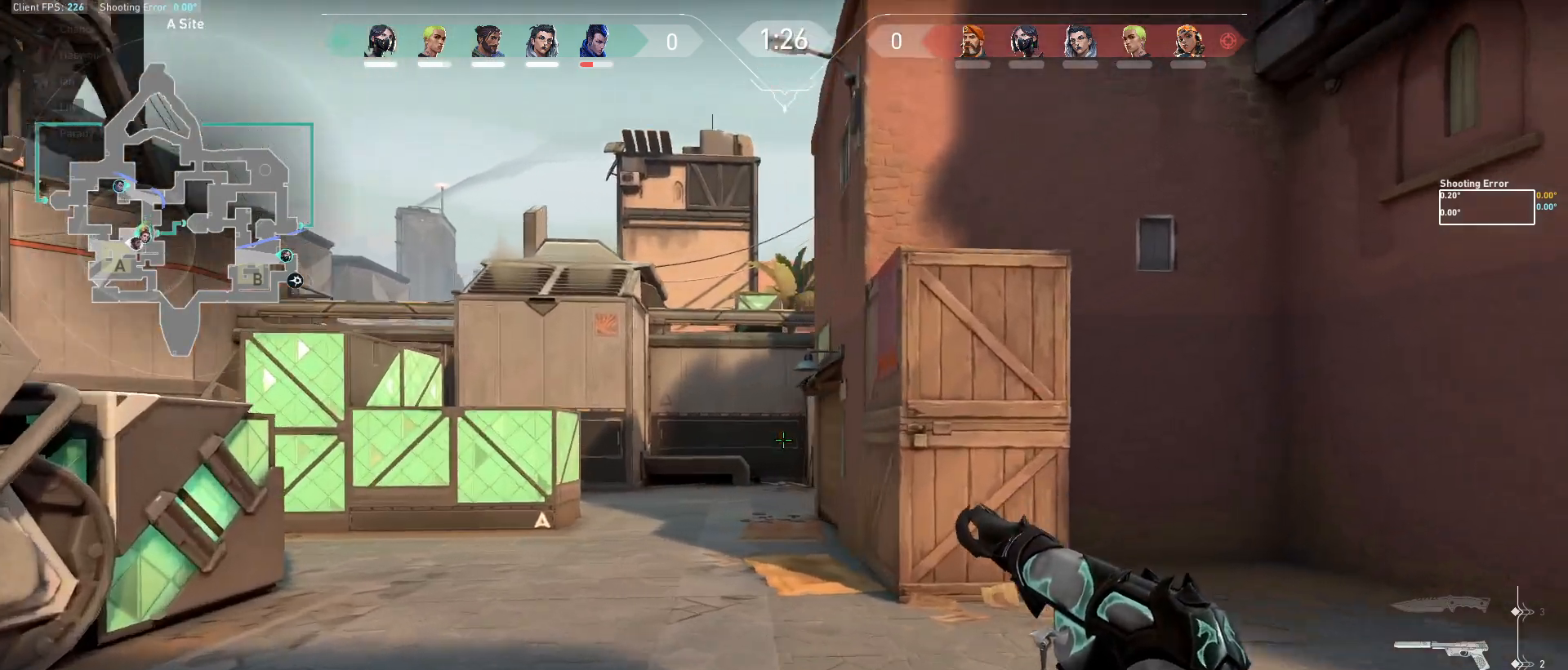
{"keys": ["a", "w"], "mouse": [], "events": []}
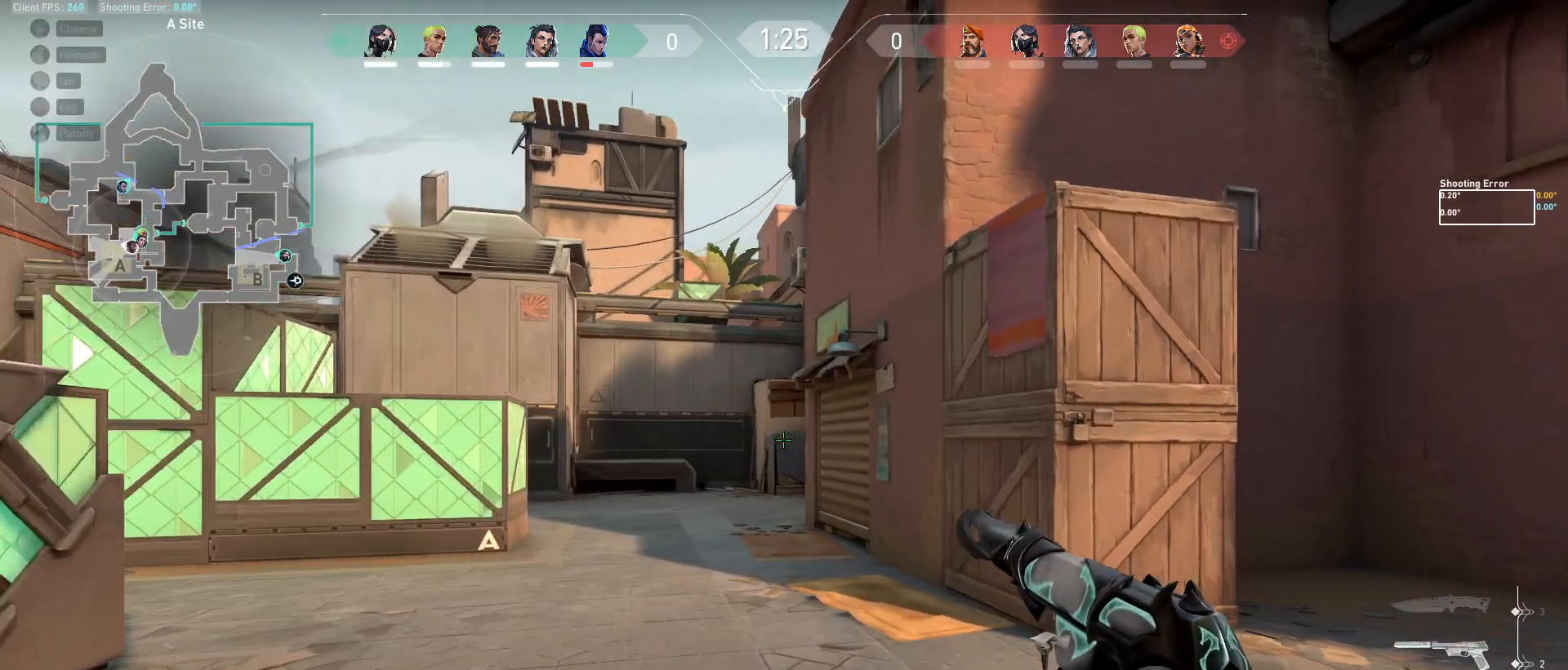
{"keys": ["w"], "mouse": [], "events": [[233, "a", "up"]]}
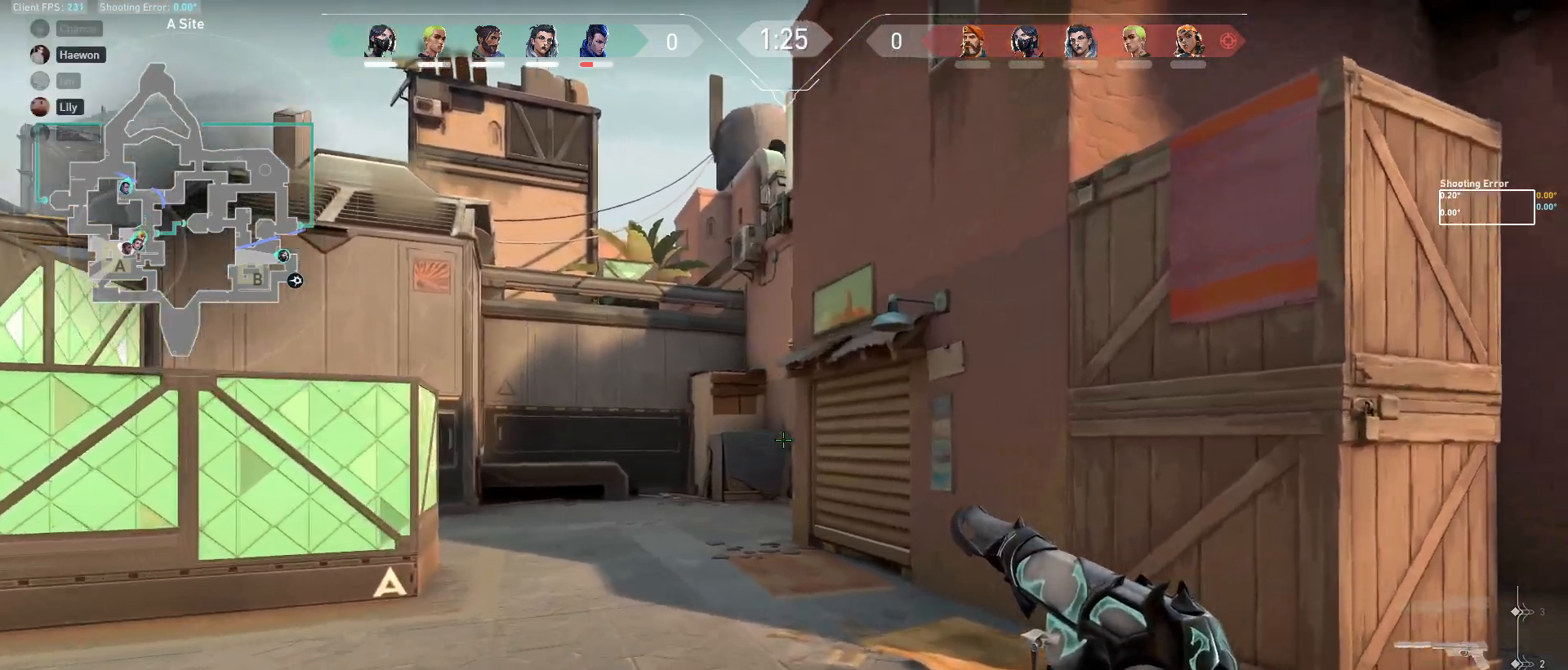
{"keys": ["a"], "mouse": [], "events": [[200, "a", "down"], [350, "w", "up"]]}
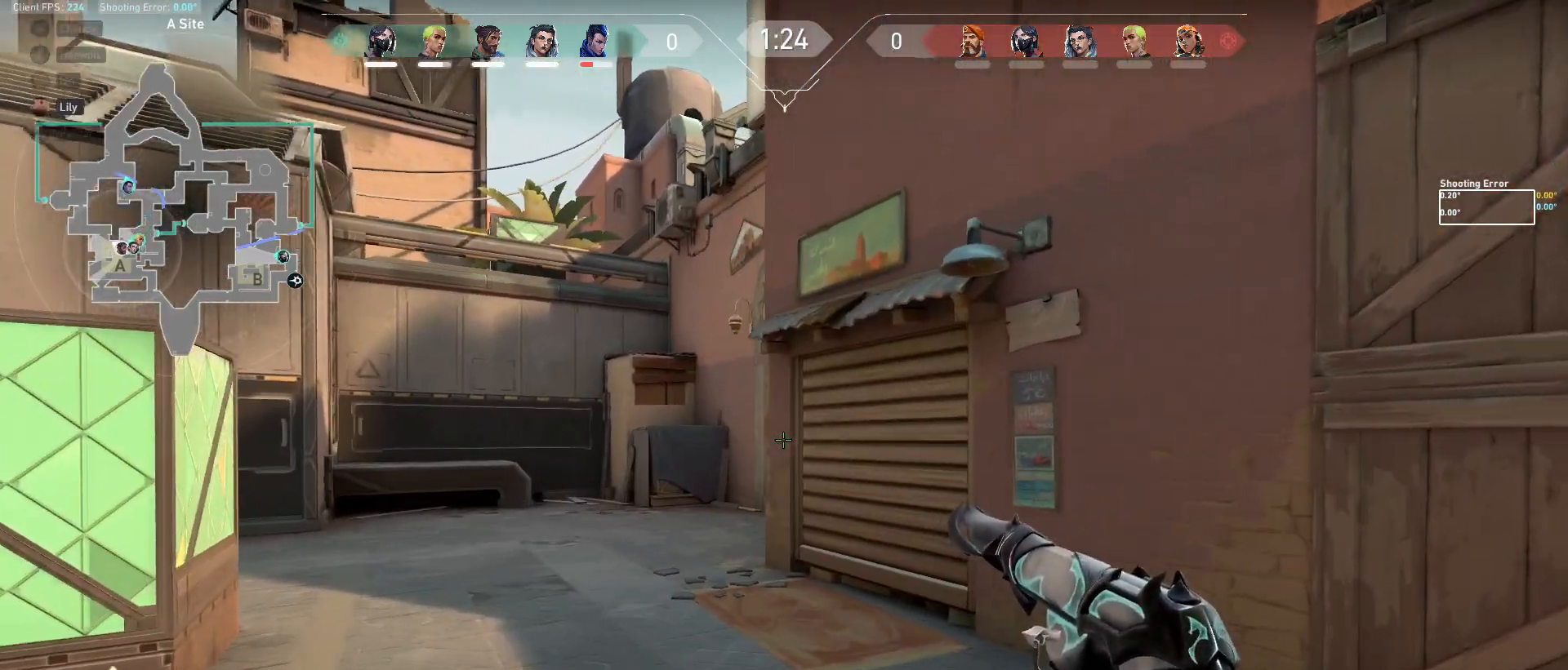
{"keys": ["a"], "mouse": [], "events": [[33, "a", "up"], [300, "a", "down"]]}
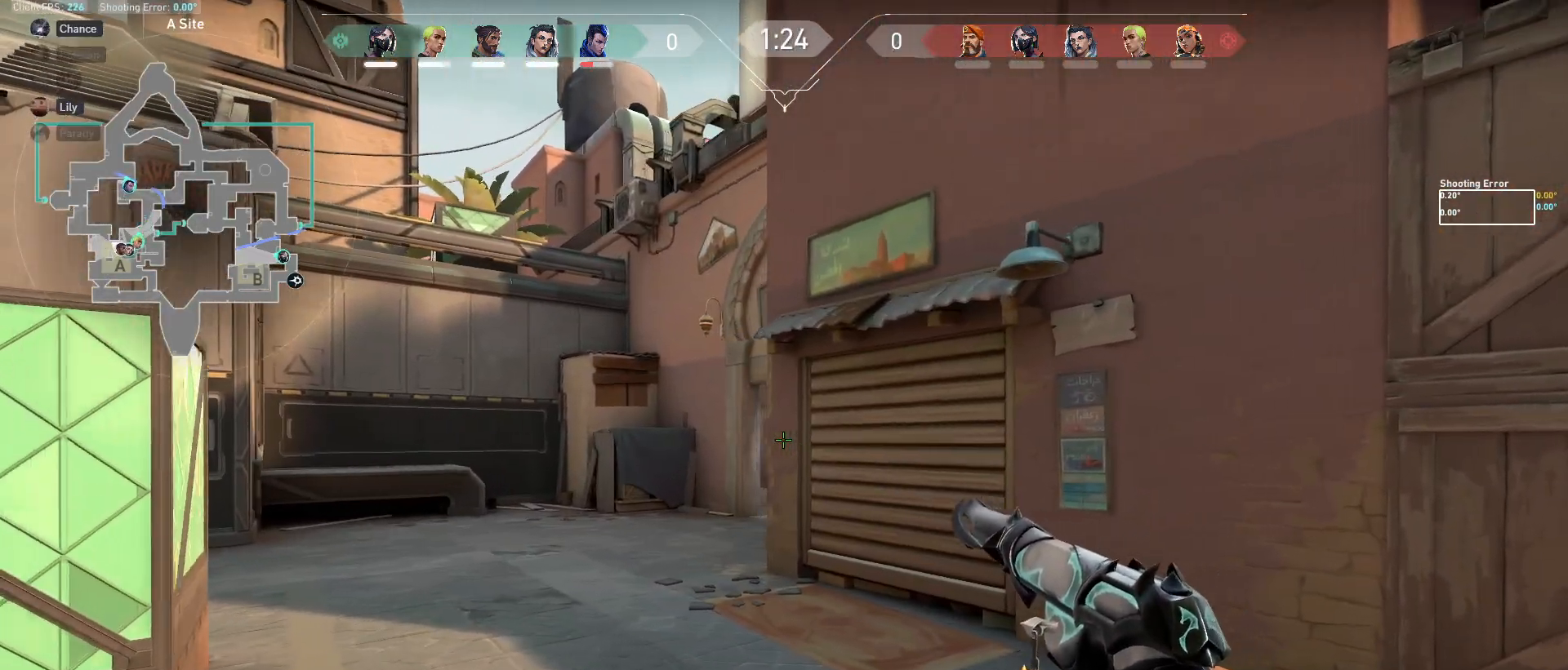
{"keys": ["a", "s"], "mouse": [], "events": [[483, "s", "down"]]}
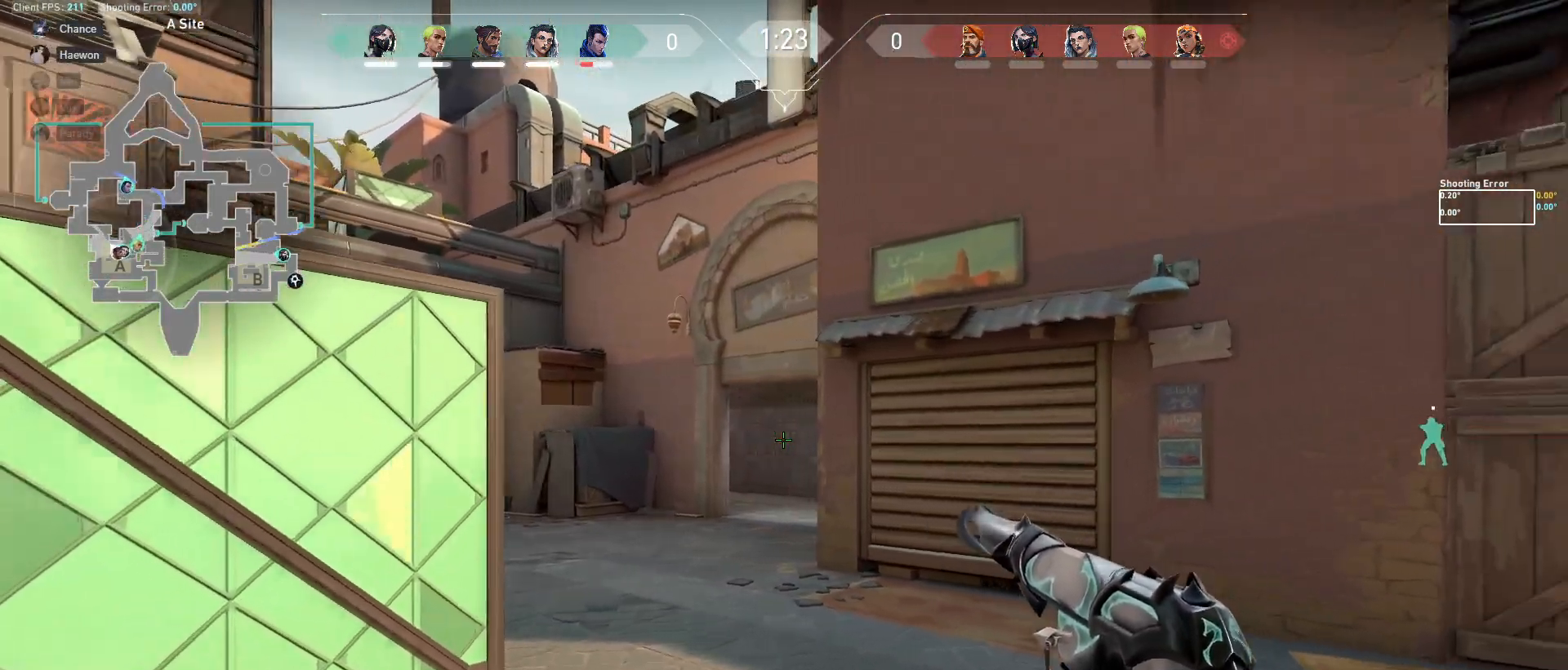
{"keys": ["s"], "mouse": [], "events": [[433, "a", "up"]]}
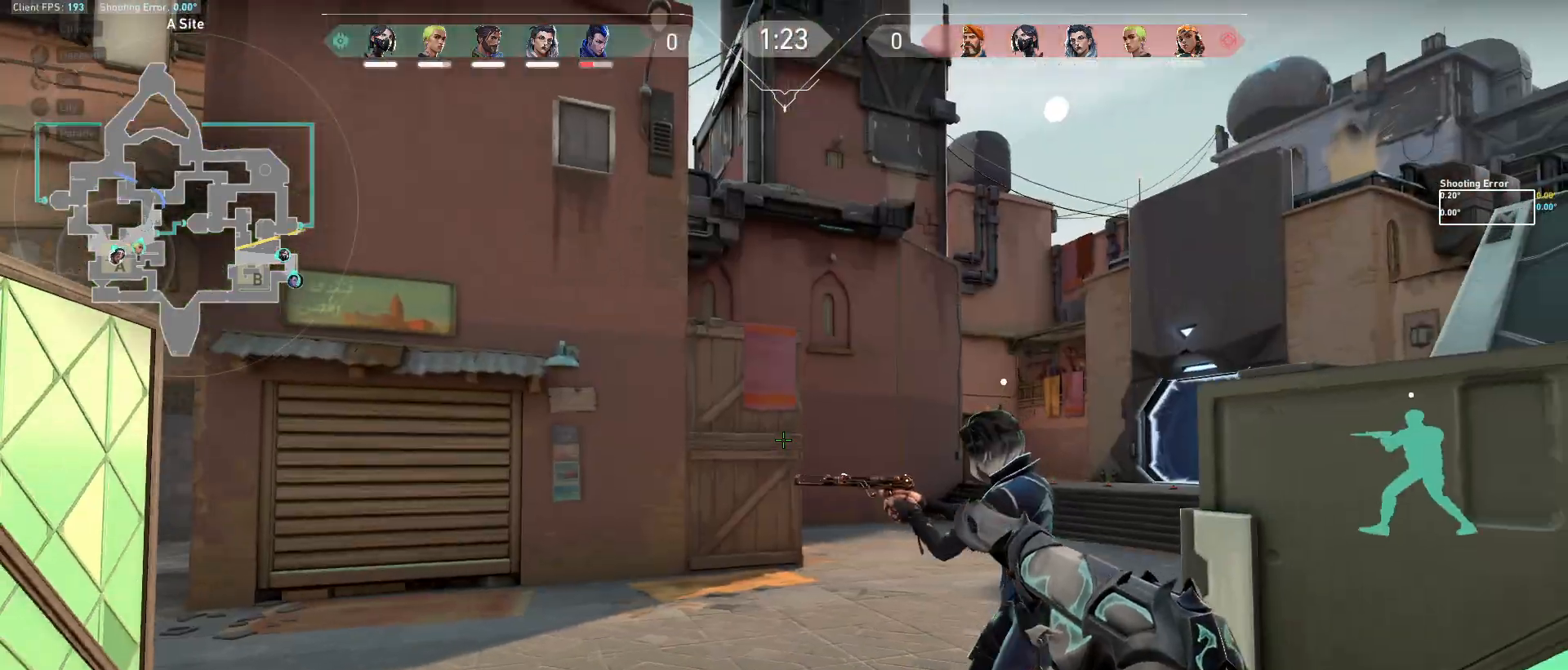
{"keys": ["s"], "mouse": [], "events": [[283, "d", "down"], [433, "d", "up"]]}
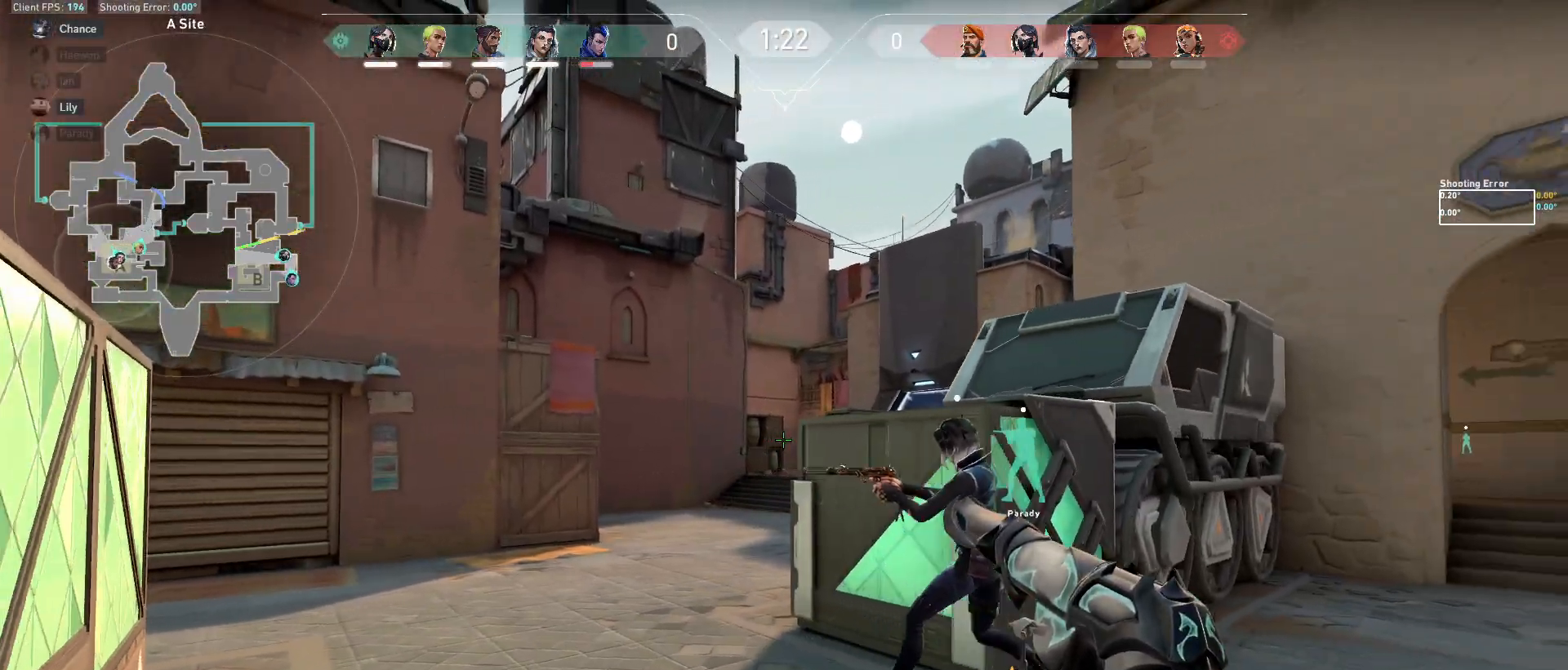
{"keys": ["a", "s"], "mouse": [], "events": [[250, "a", "down"]]}
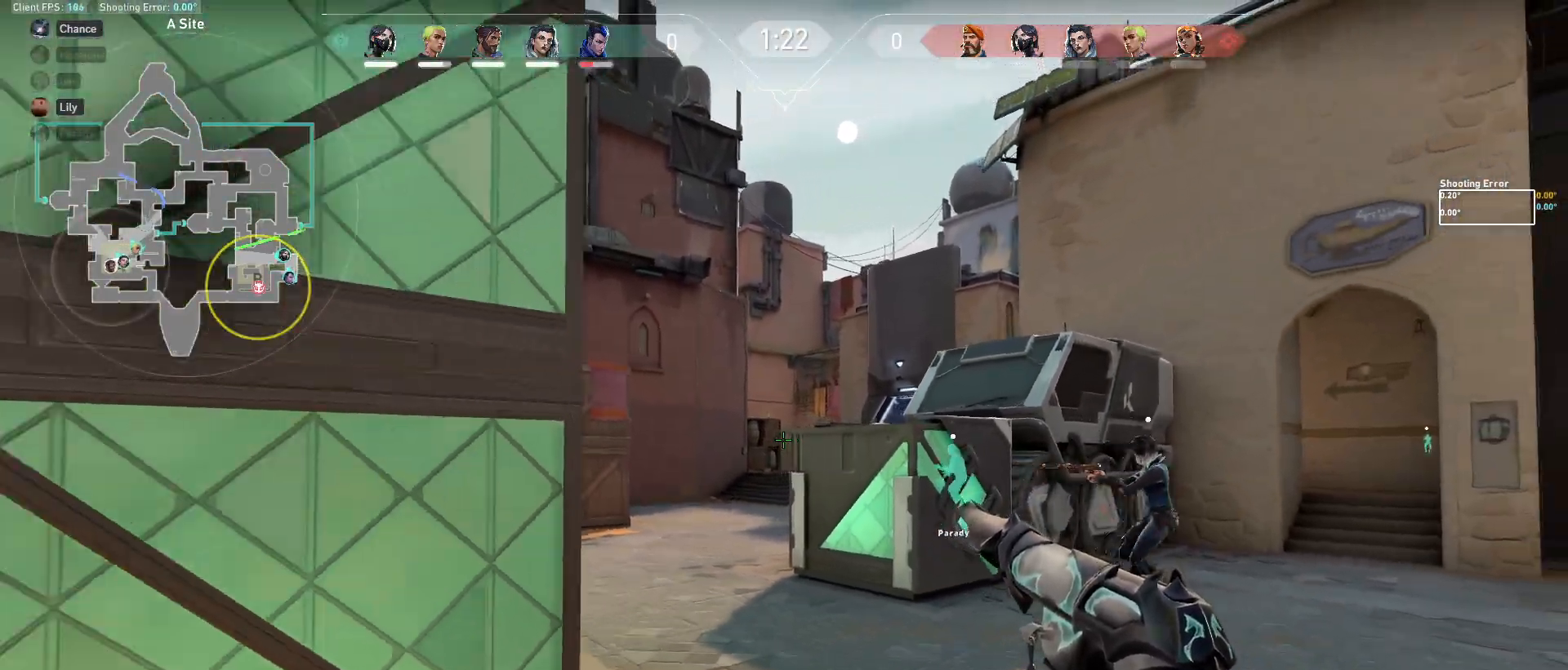
{"keys": ["d"], "mouse": [], "events": [[17, "a", "up"], [50, "d", "down"], [250, "d", "up"], [300, "d", "down"], [417, "s", "up"]]}
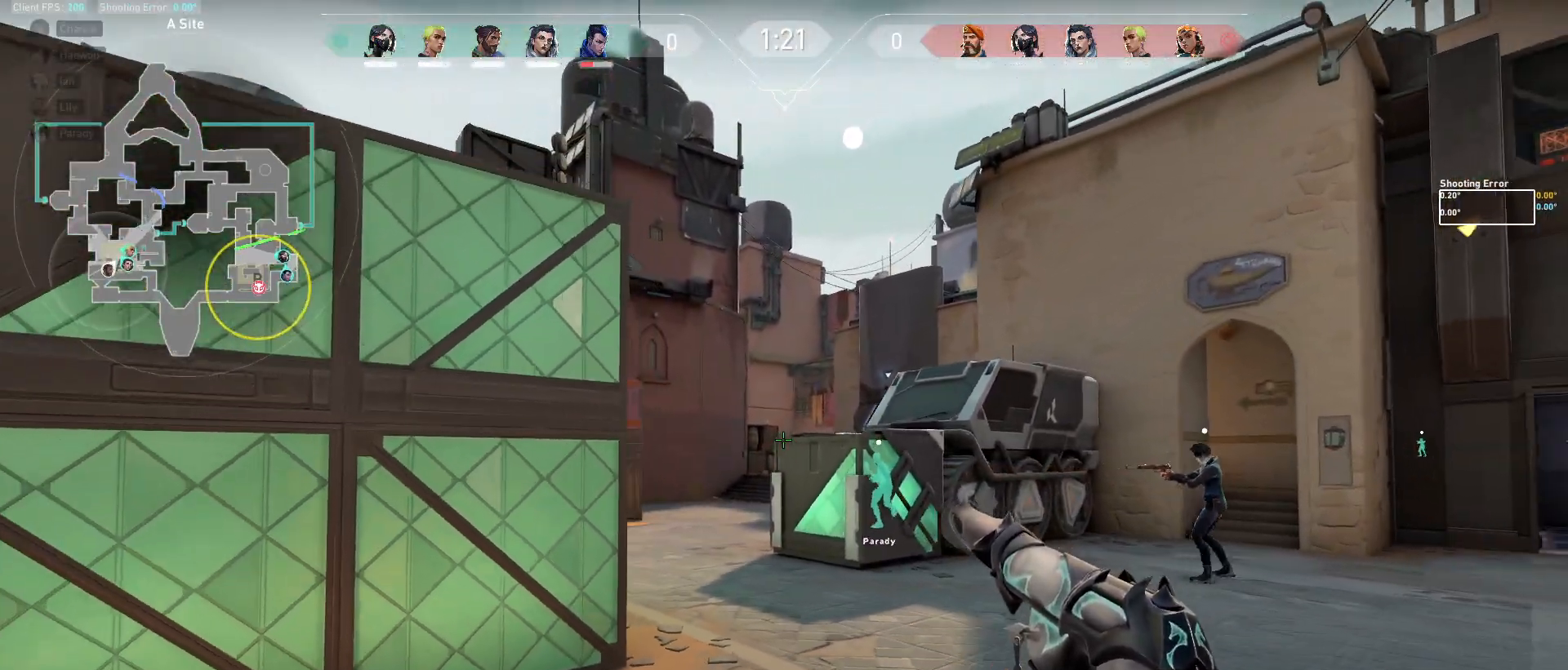
{"keys": ["d", "w"], "mouse": [], "events": [[400, "w", "down"]]}
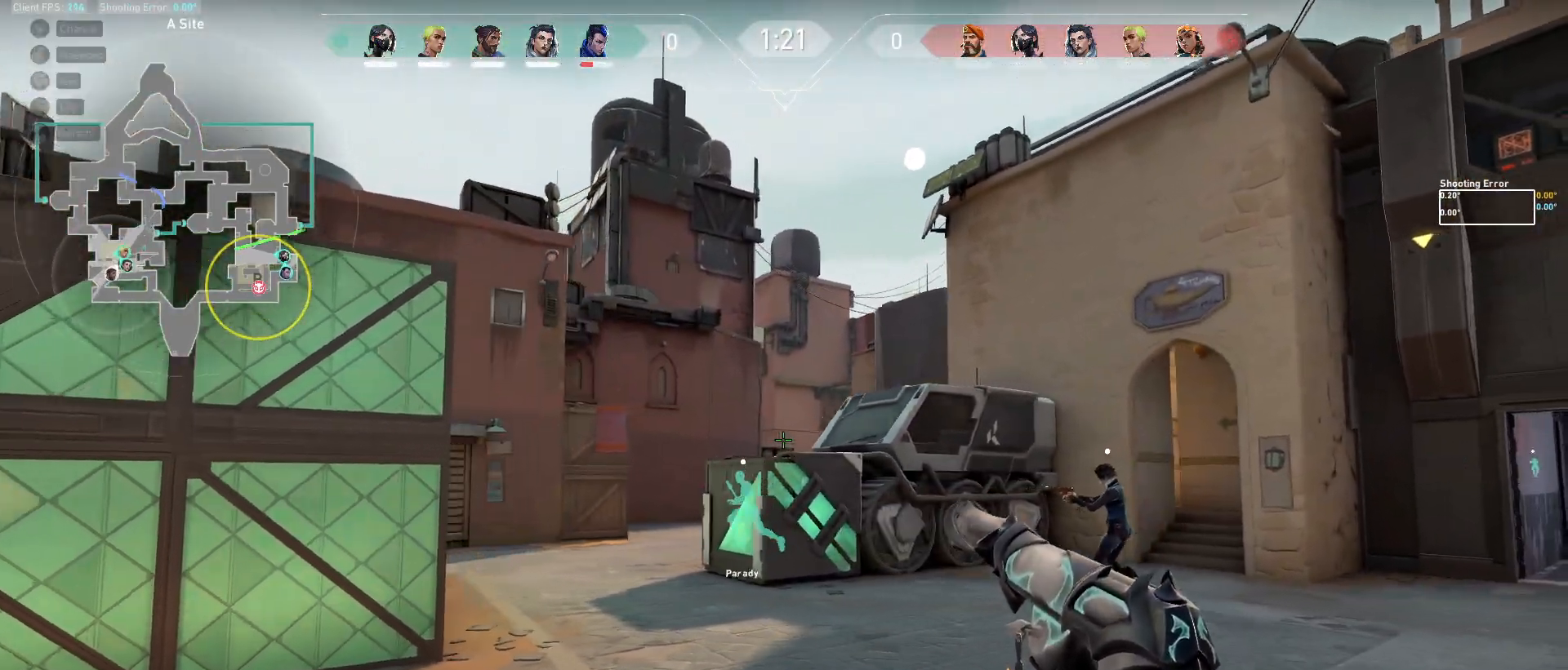
{"keys": ["d"], "mouse": [], "events": [[267, "w", "up"]]}
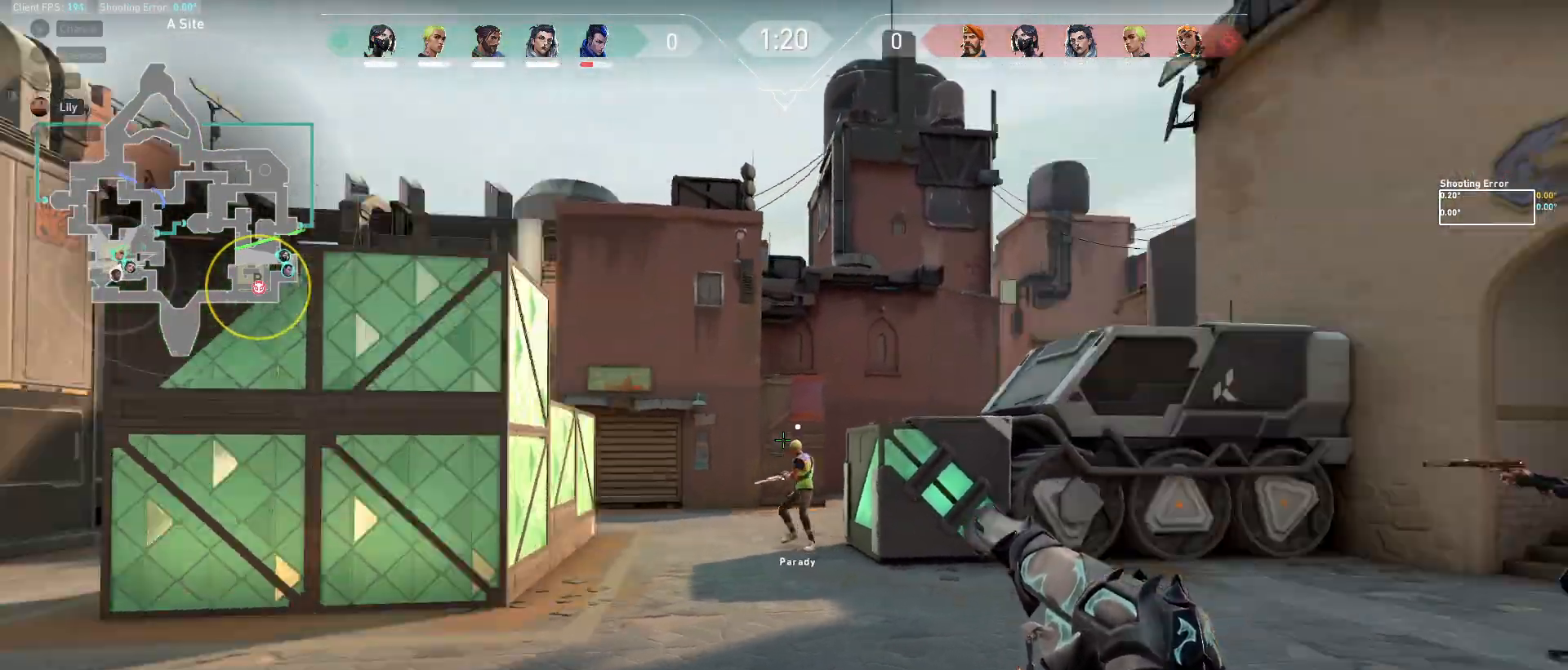
{"keys": ["d"], "mouse": [], "events": [[50, "s", "down"], [267, "s", "up"]]}
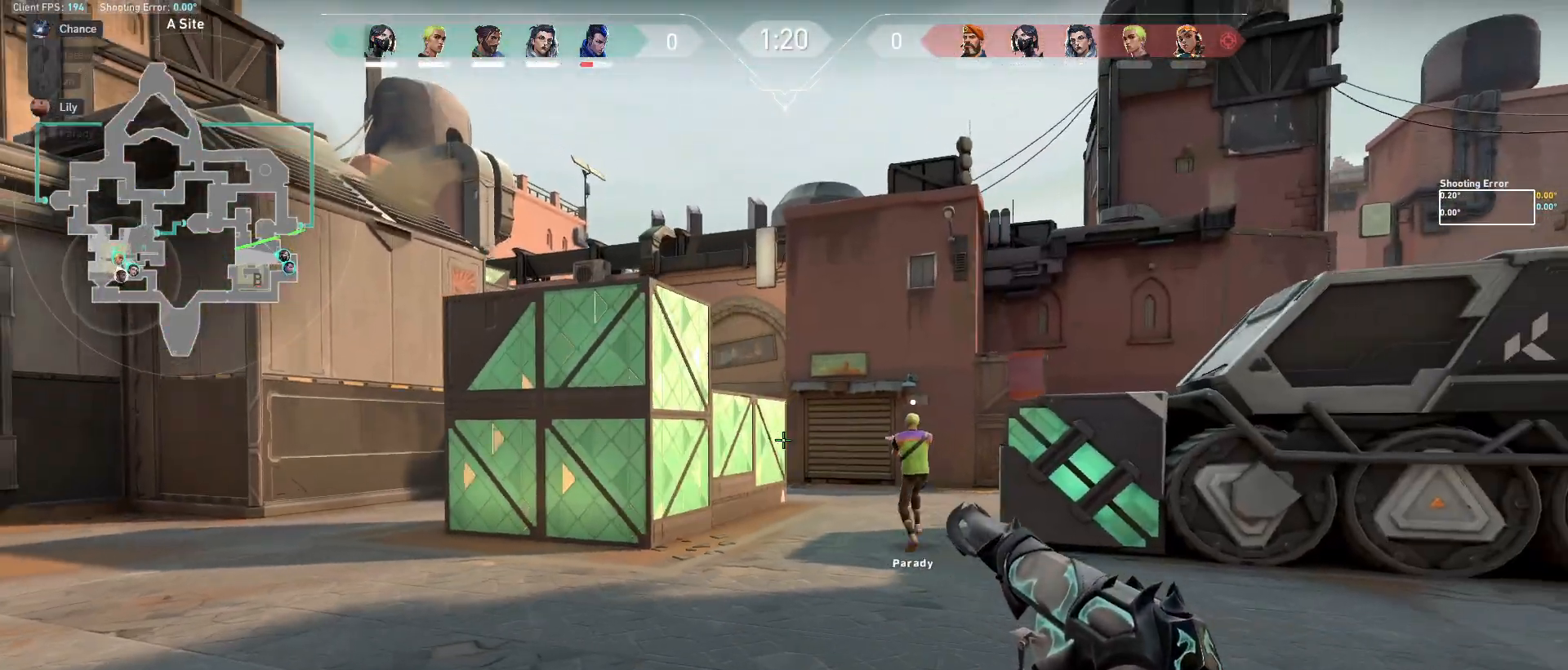
{"keys": ["d", "s"], "mouse": [], "events": [[17, "s", "down"]]}
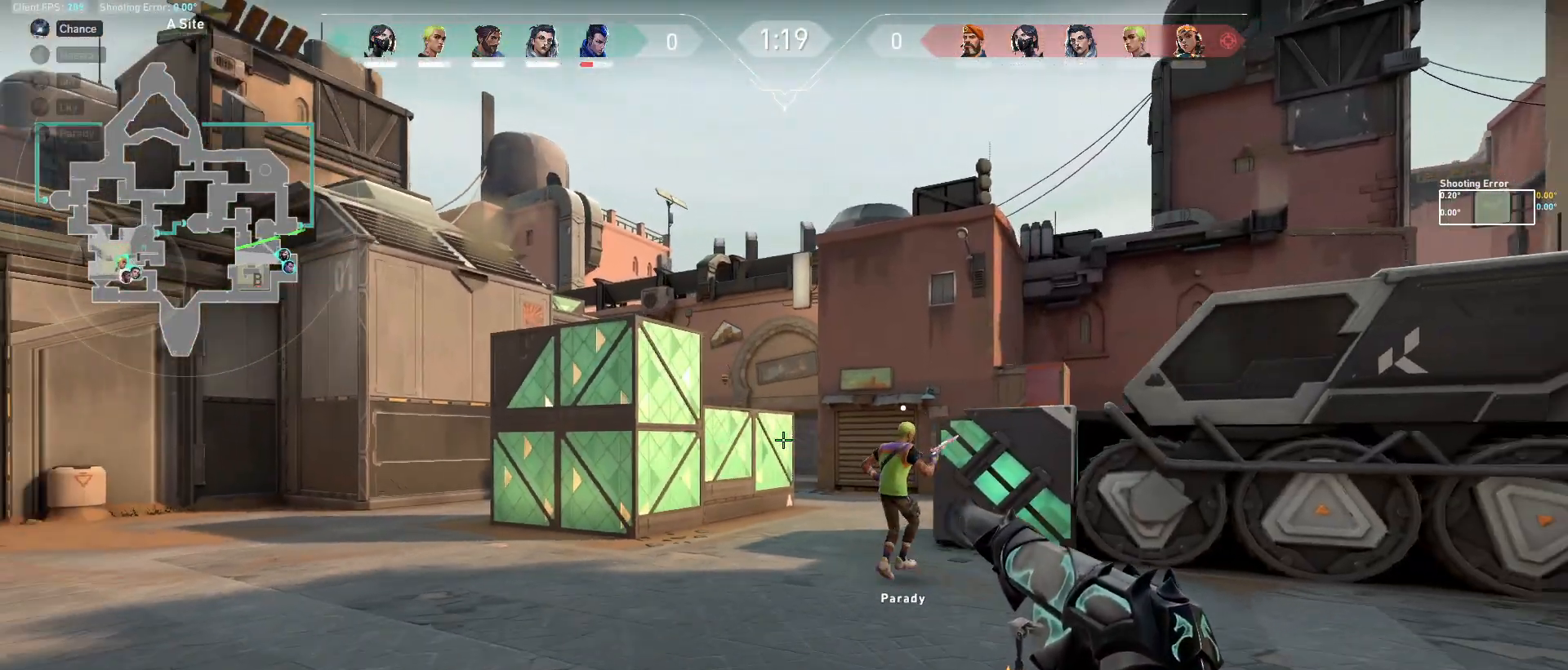
{"keys": ["d", "s"], "mouse": [], "events": []}
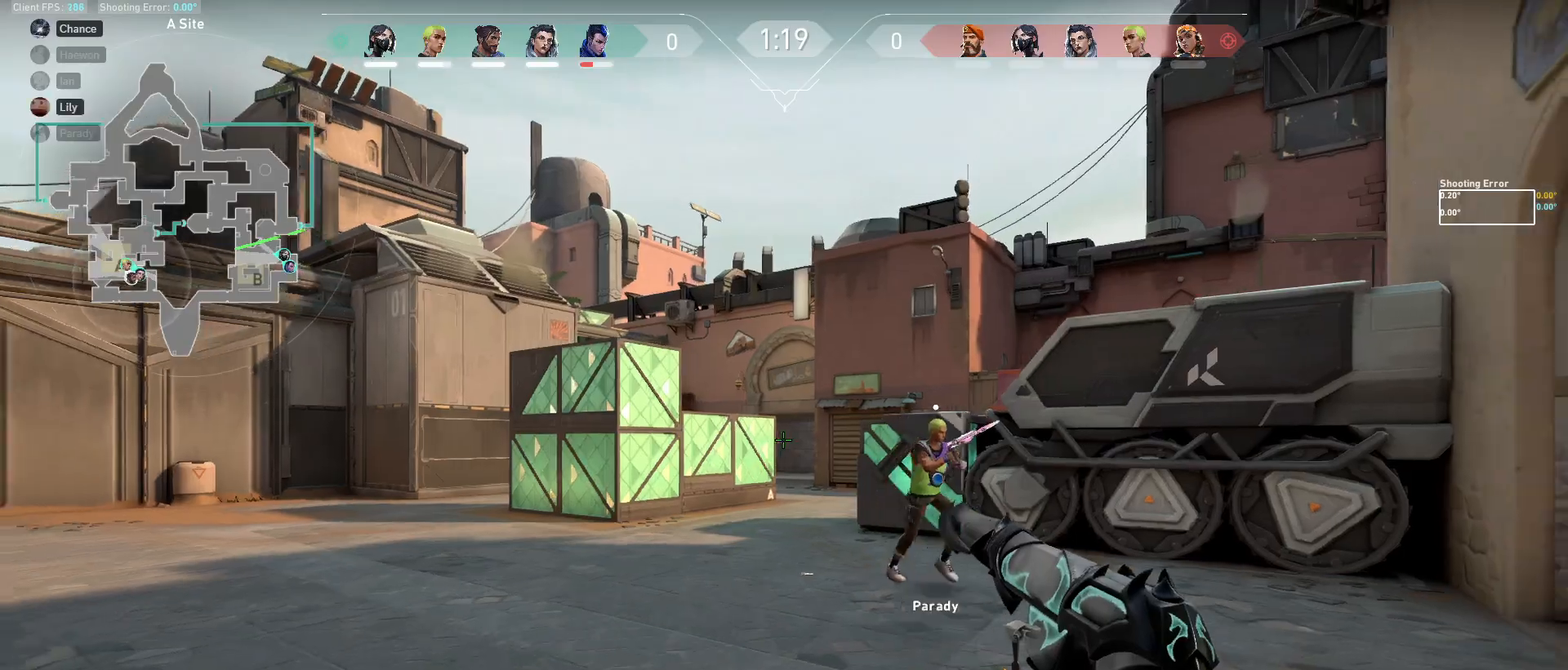
{"keys": ["d", "s"], "mouse": [], "events": []}
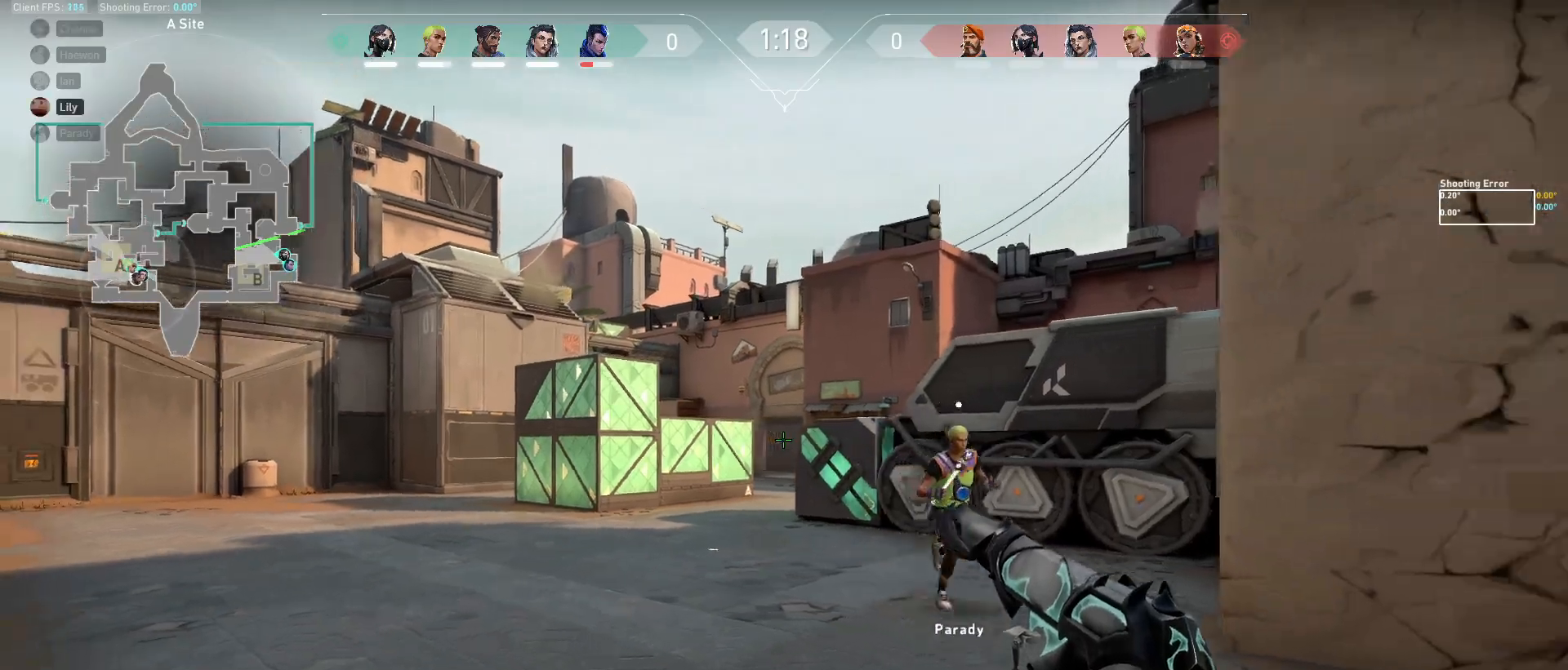
{"keys": ["w"], "mouse": [], "events": [[83, "s", "up"], [317, "w", "down"], [417, "d", "up"]]}
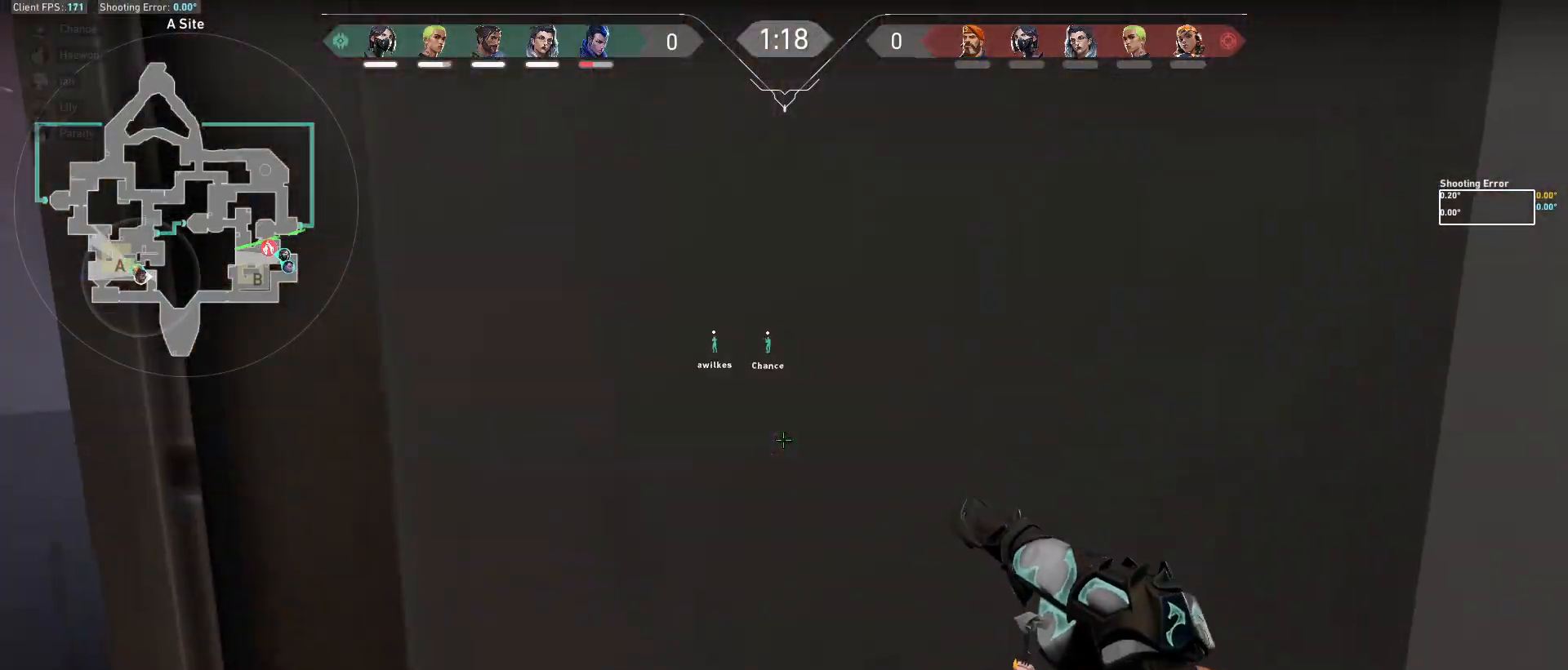
{"keys": ["w"], "mouse": [], "events": [[200, "a", "down"], [450, "a", "up"]]}
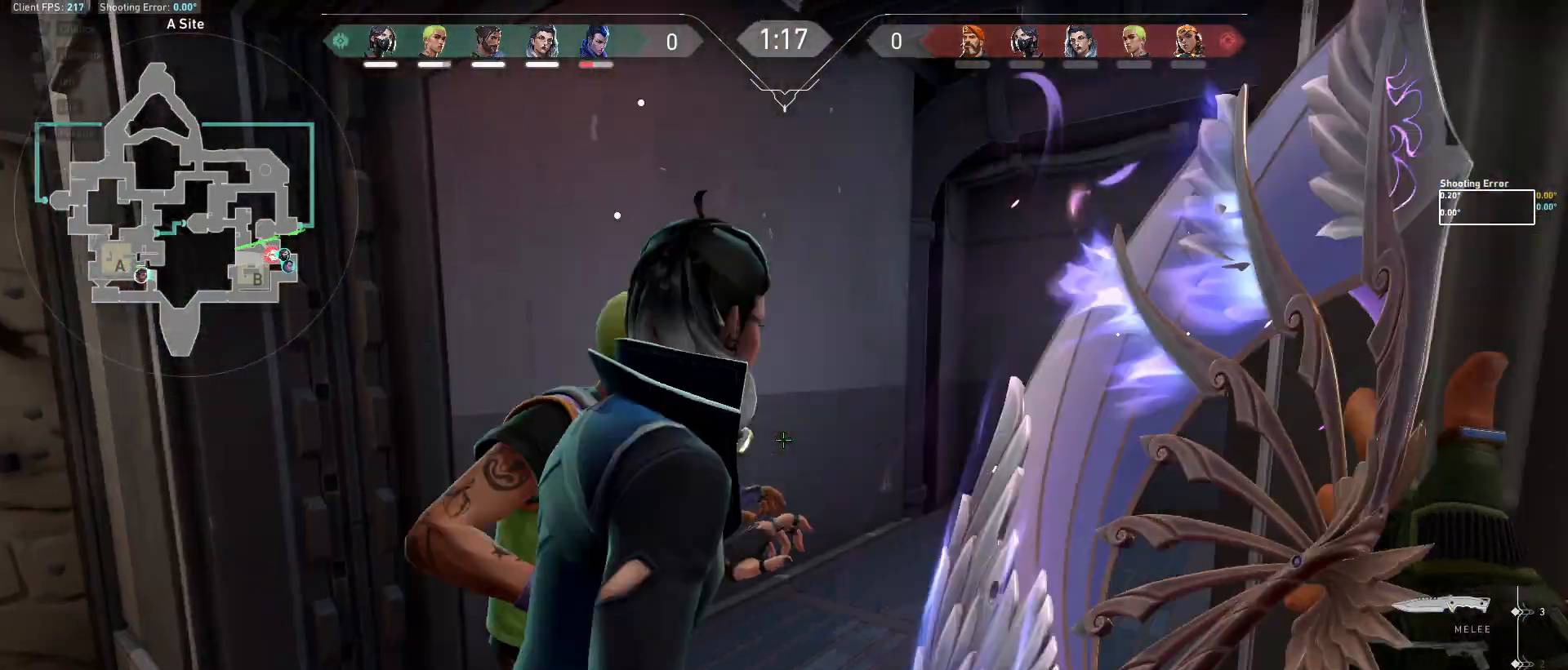
{"keys": ["w"], "mouse": [], "events": []}
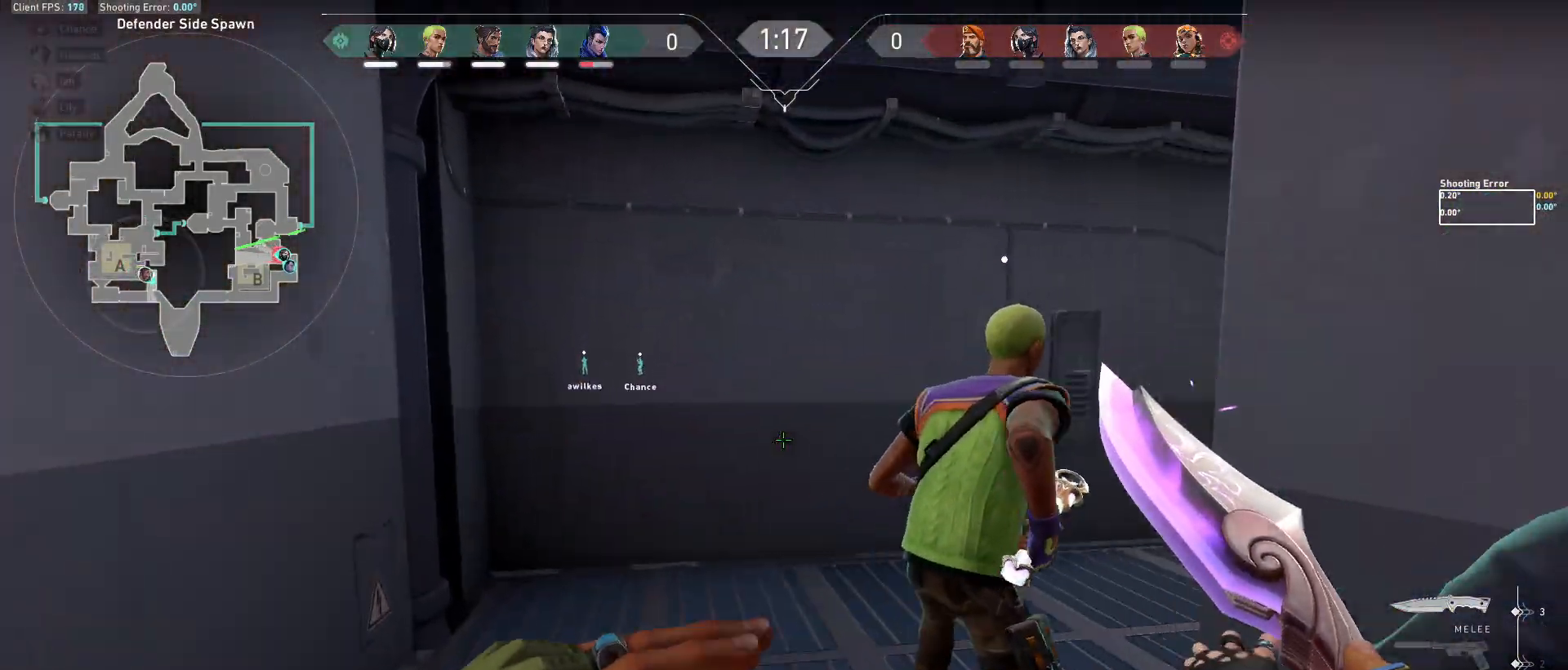
{"keys": ["d", "w"], "mouse": [], "events": [[250, "d", "down"]]}
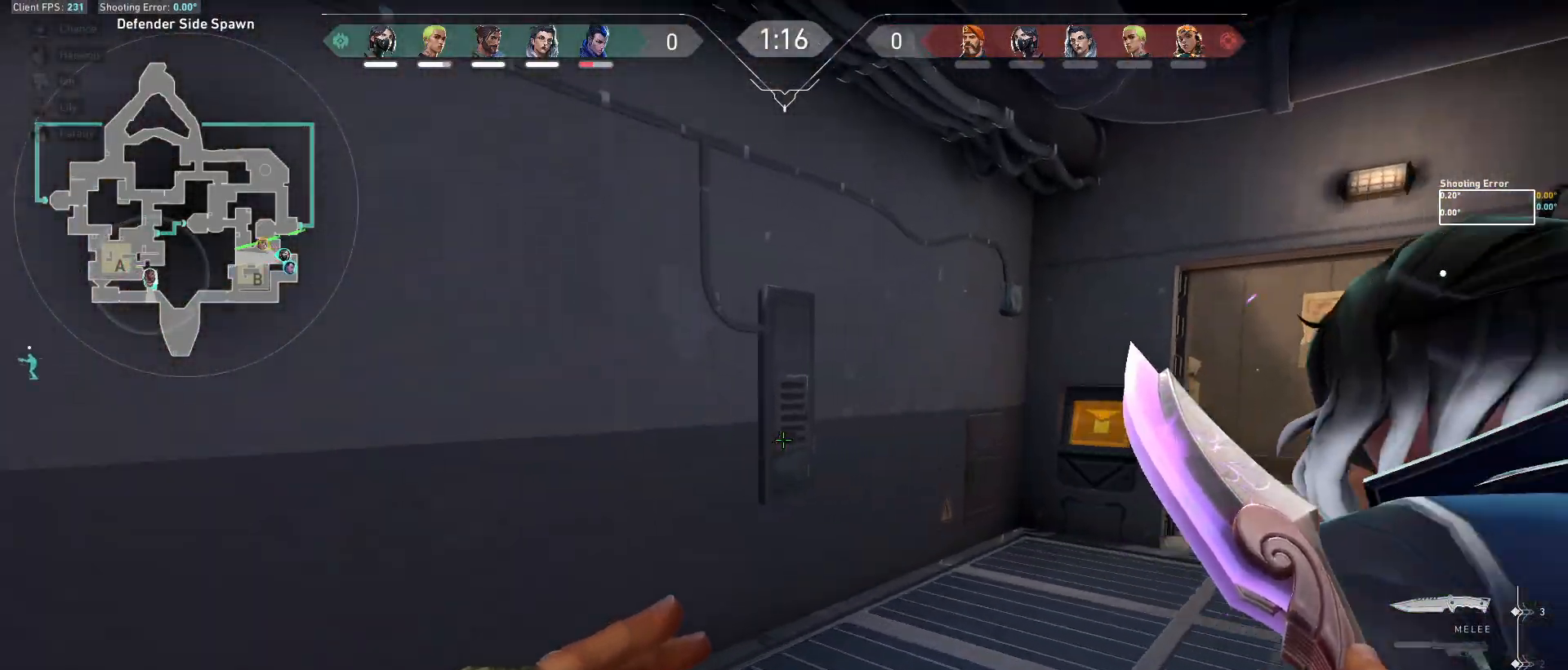
{"keys": ["d", "w"], "mouse": [], "events": []}
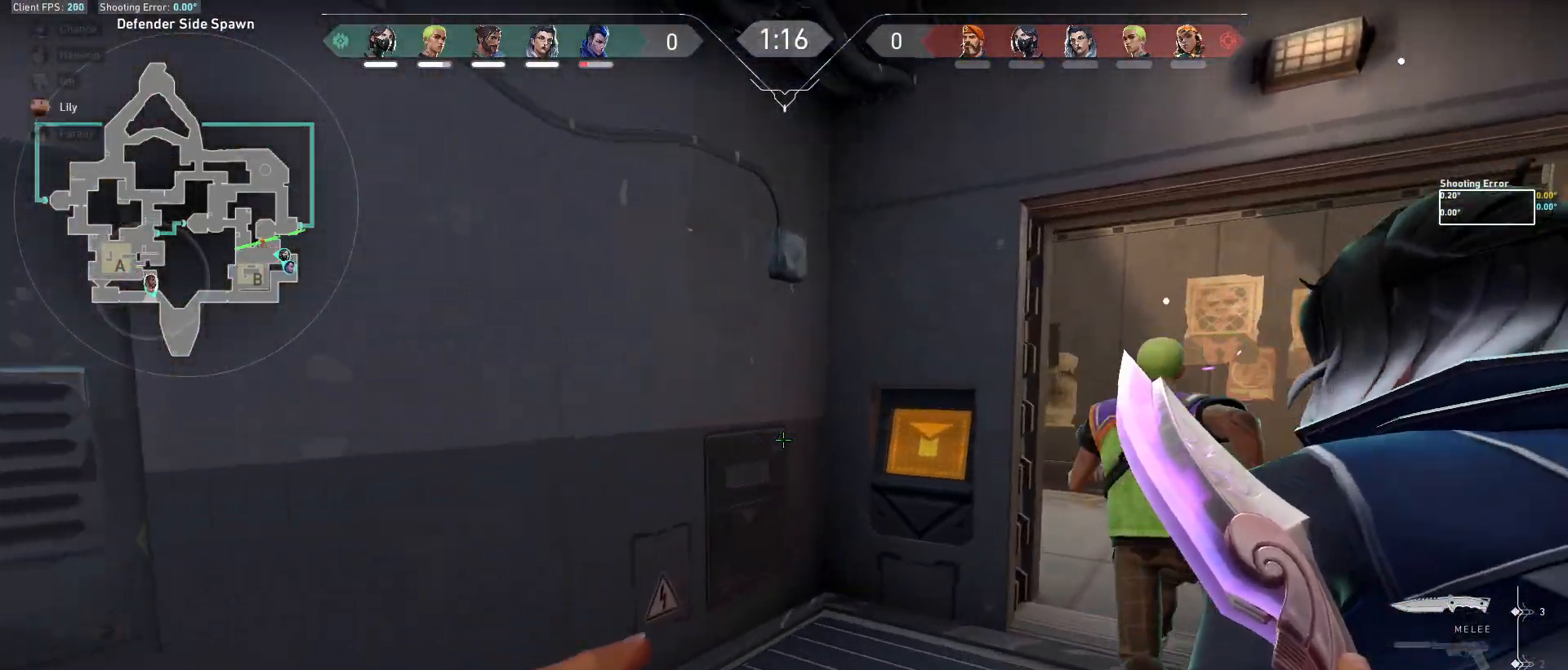
{"keys": ["w"], "mouse": [], "events": [[500, "d", "up"]]}
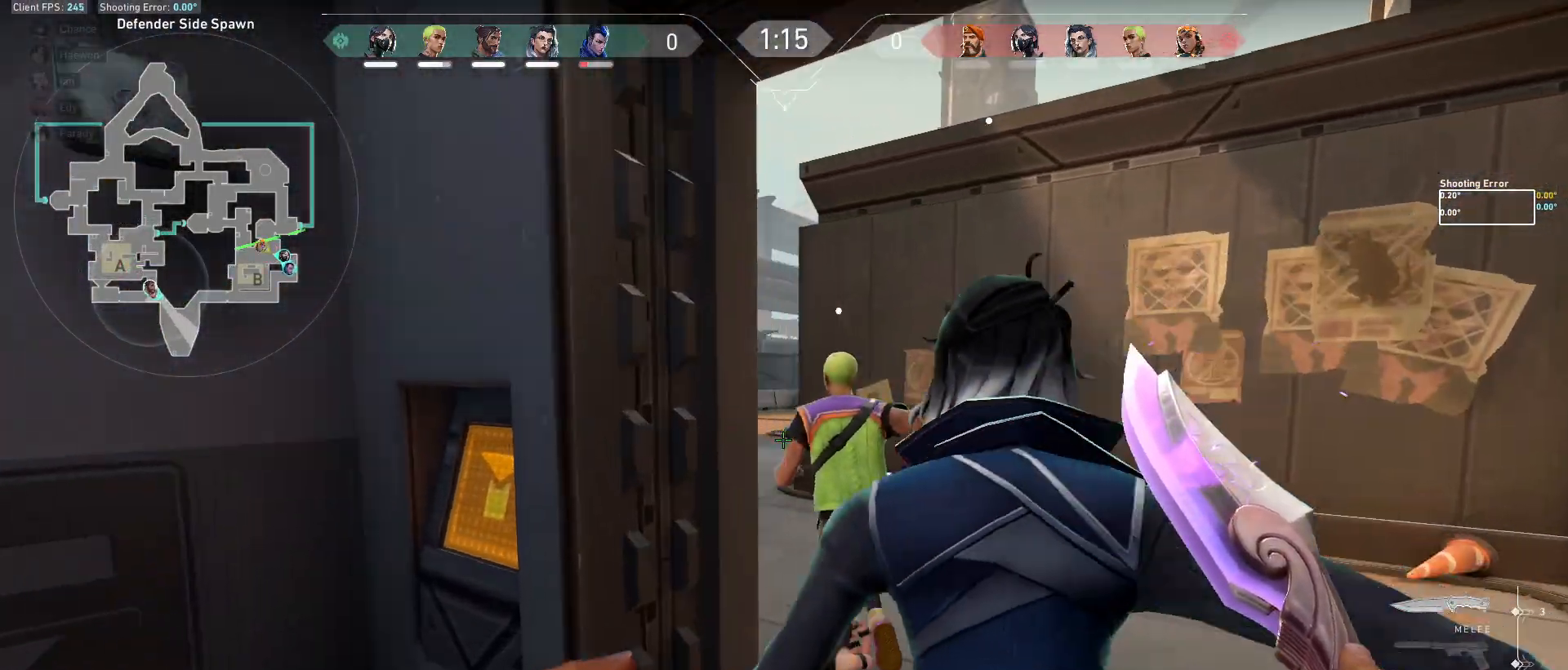
{"keys": ["w"], "mouse": [], "events": []}
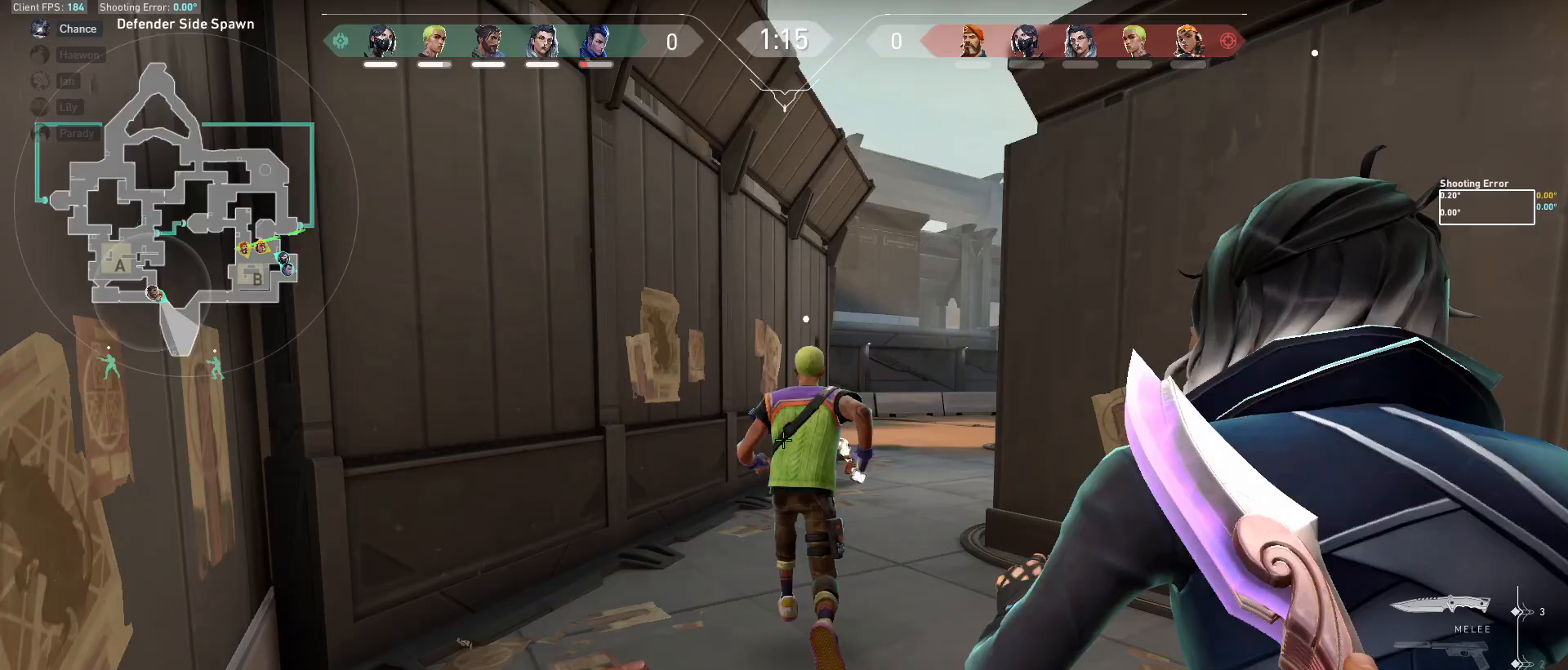
{"keys": ["w"], "mouse": [], "events": []}
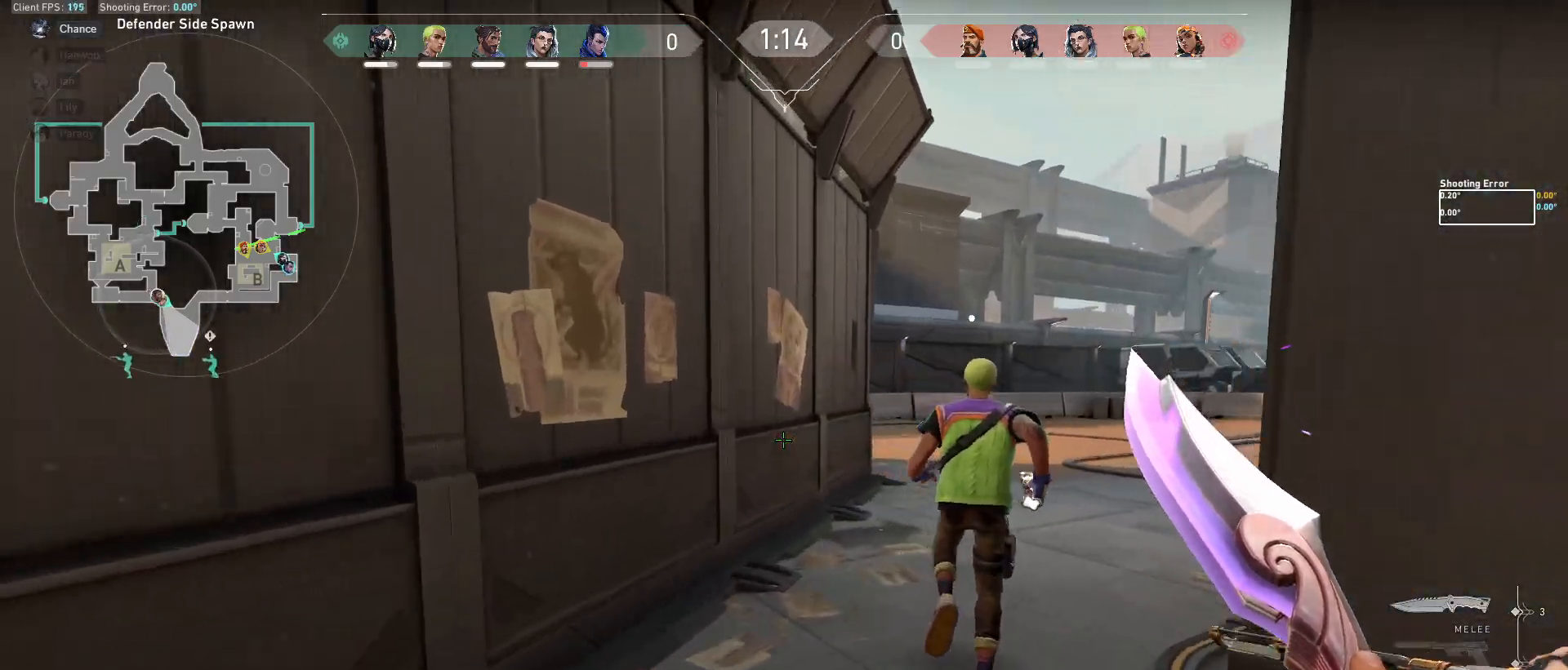
{"keys": ["w"], "mouse": [], "events": [[200, "d", "down"], [317, "d", "up"]]}